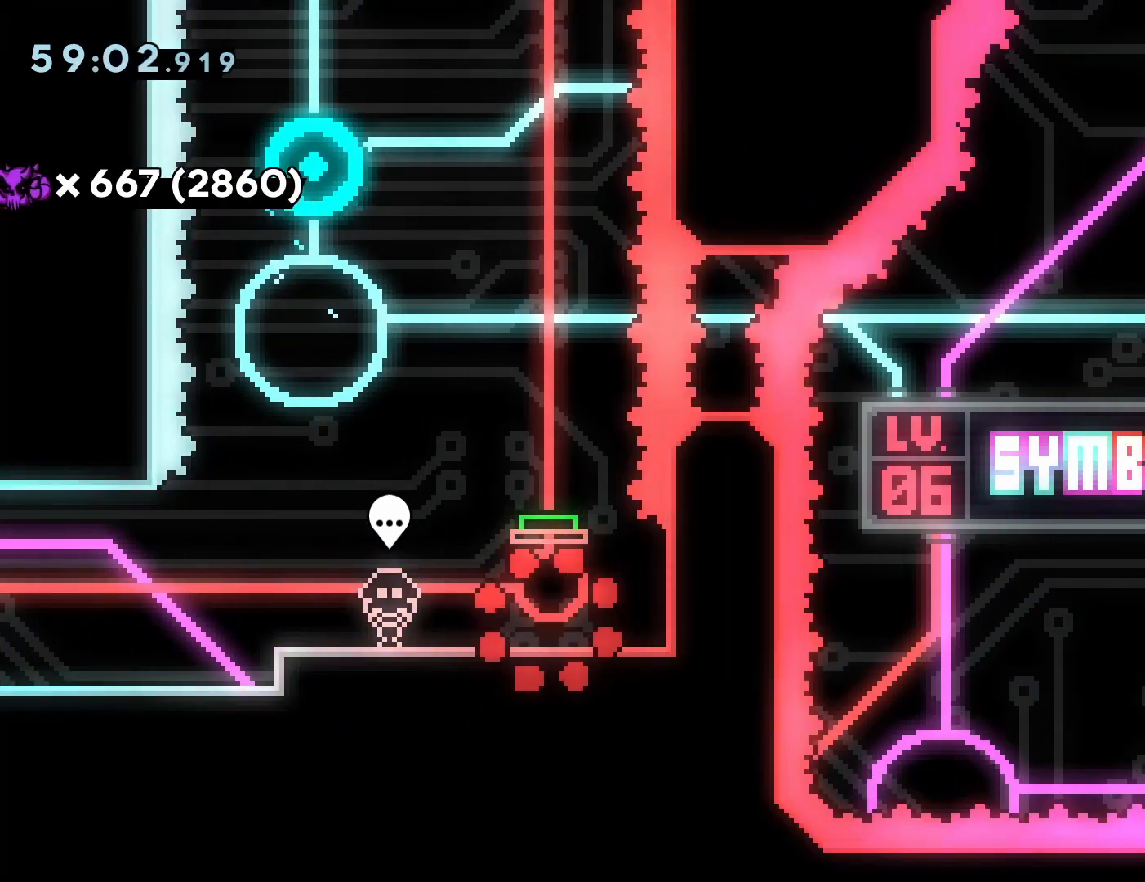
Gameplay with a controller (PlayStation layout); each line is a JSON object with the inputs held at the frame after it (dt_ms = milliseconds from this image to that frame). "events" lists button and stick changes between this image and that frame as [ms after this image, input, new state], when the widget could be followed in between. Not read: HOME L3 R3 left_stick right_stick.
{"dt_ms": 500, "buttons": [], "events": [[50, "DPAD_RIGHT", "down"], [50, "DPAD_UP", "down"], [67, "DPAD_RIGHT", "up"], [67, "L1", "down"], [67, "SQUARE", "down"], [200, "SQUARE", "up"], [267, "DPAD_UP", "up"], [417, "L1", "up"]]}
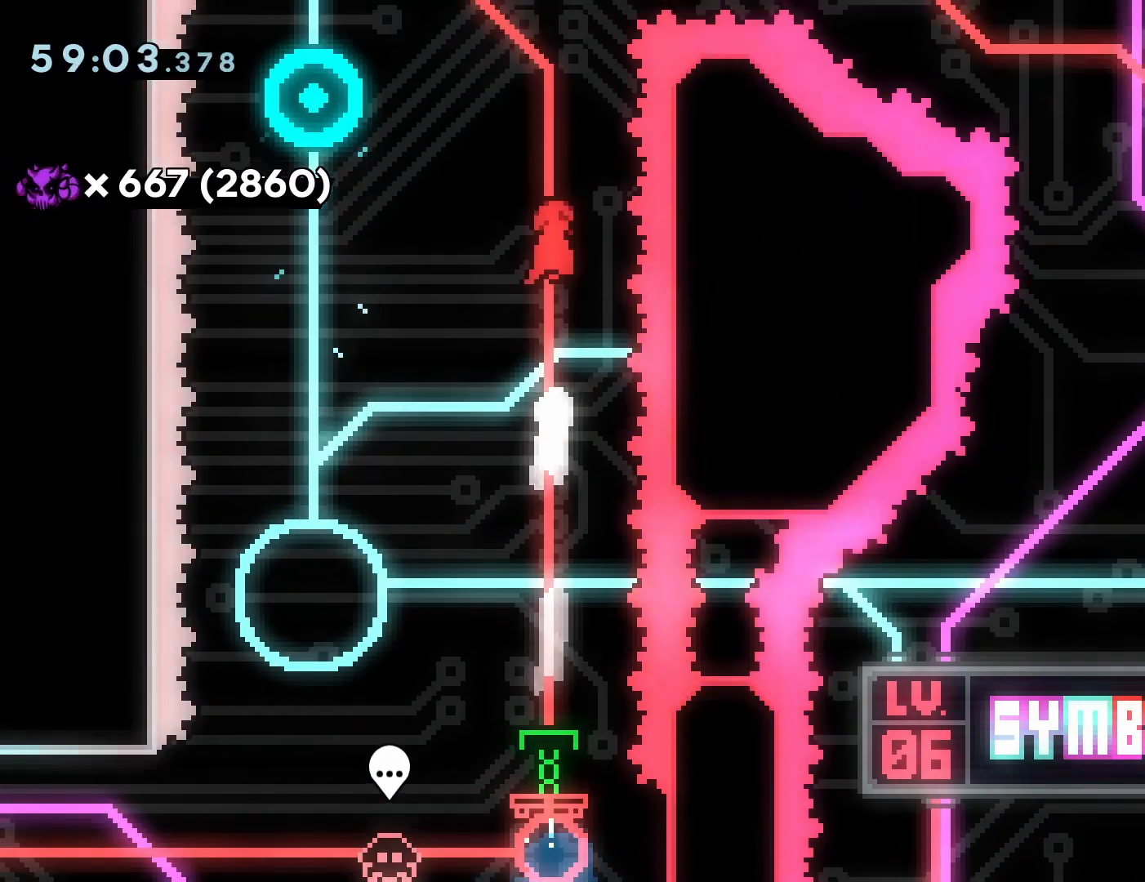
{"dt_ms": 500, "buttons": ["DPAD_RIGHT"], "events": [[83, "DPAD_LEFT", "down"], [100, "DPAD_UP", "down"], [117, "SQUARE", "down"], [250, "SQUARE", "up"], [300, "DPAD_LEFT", "up"], [317, "DPAD_RIGHT", "down"], [333, "DPAD_UP", "up"]]}
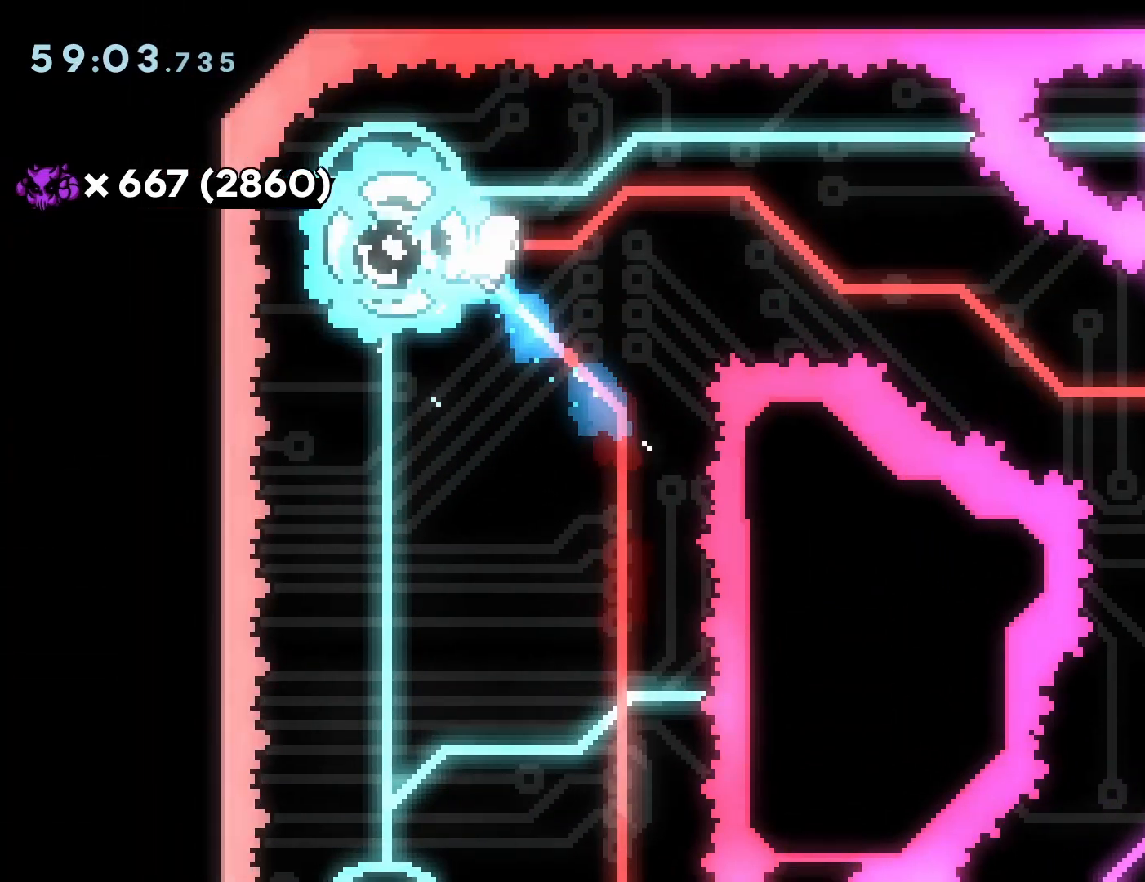
{"dt_ms": 500, "buttons": ["DPAD_RIGHT"], "events": [[67, "DPAD_DOWN", "down"], [167, "SQUARE", "down"], [300, "SQUARE", "up"], [450, "DPAD_DOWN", "up"]]}
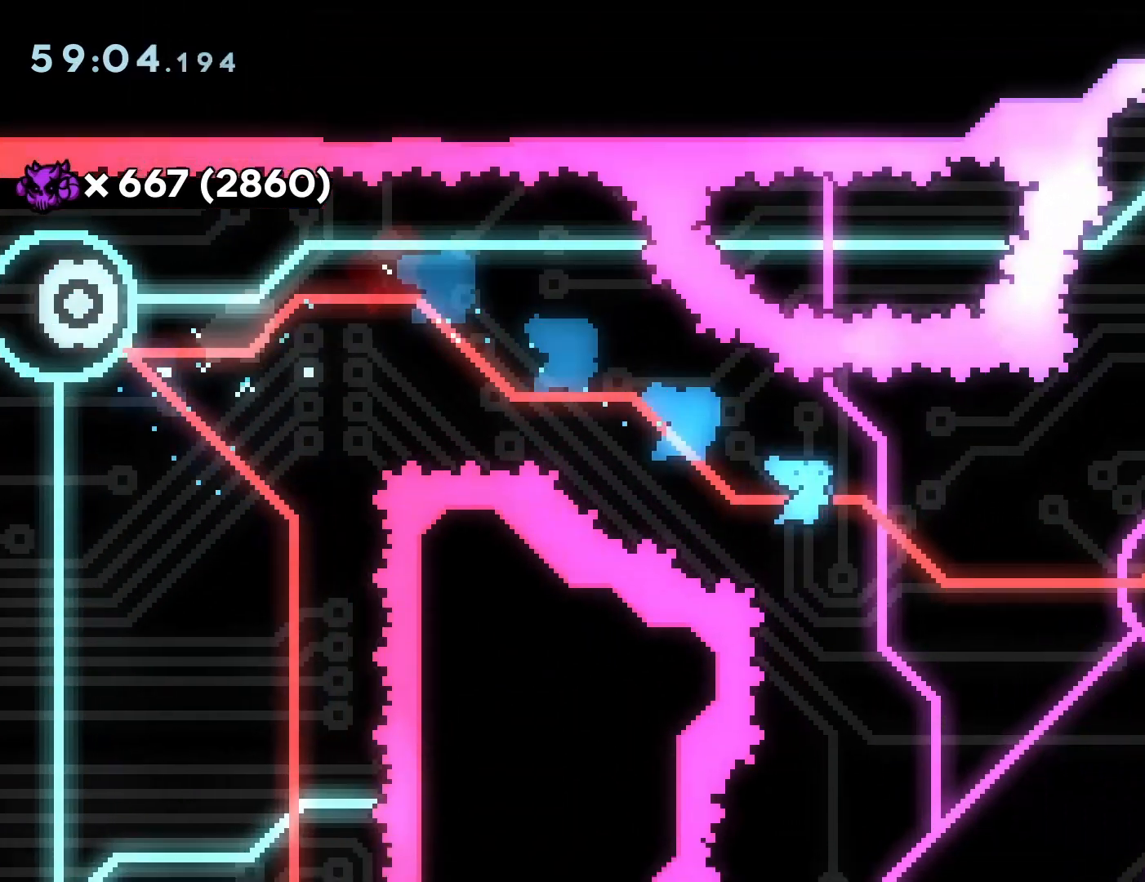
{"dt_ms": 500, "buttons": [], "events": [[167, "DPAD_RIGHT", "up"]]}
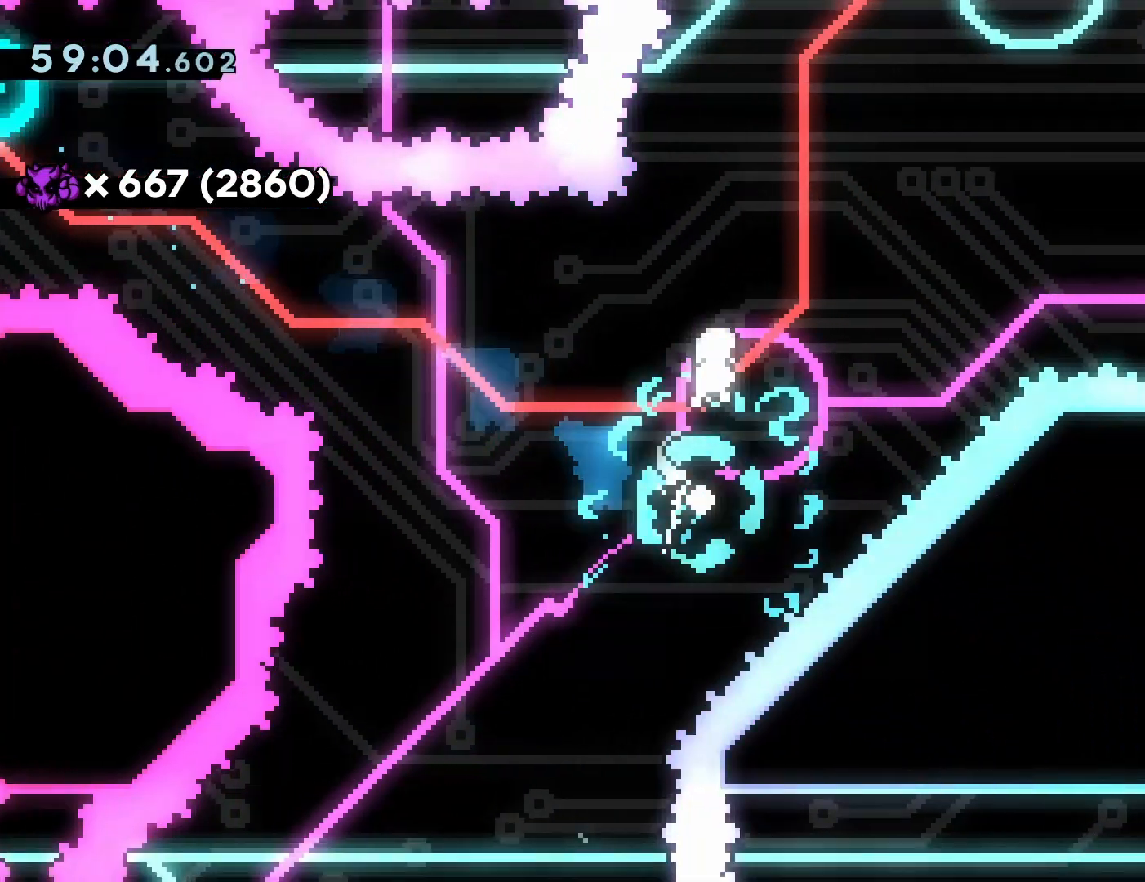
{"dt_ms": 500, "buttons": [], "events": [[200, "DPAD_LEFT", "down"], [467, "DPAD_LEFT", "up"]]}
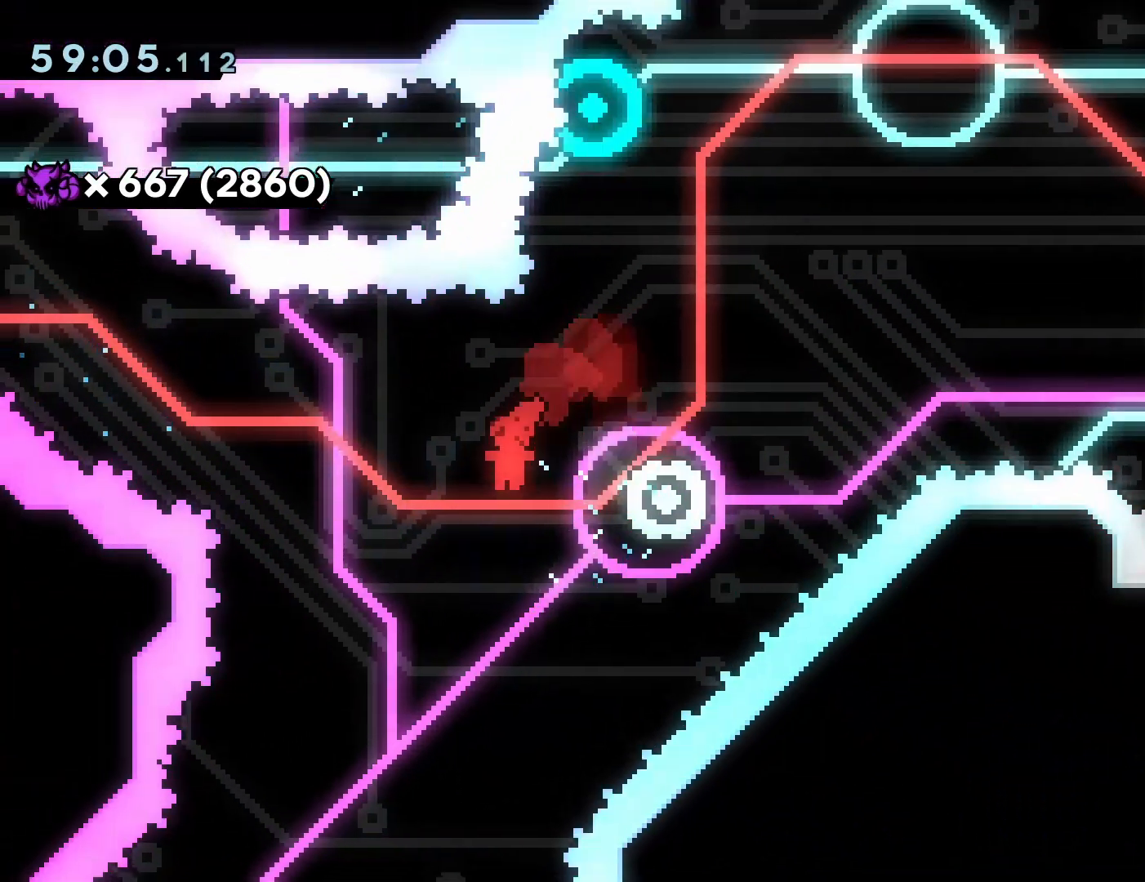
{"dt_ms": 500, "buttons": ["DPAD_LEFT"], "events": [[217, "DPAD_LEFT", "down"]]}
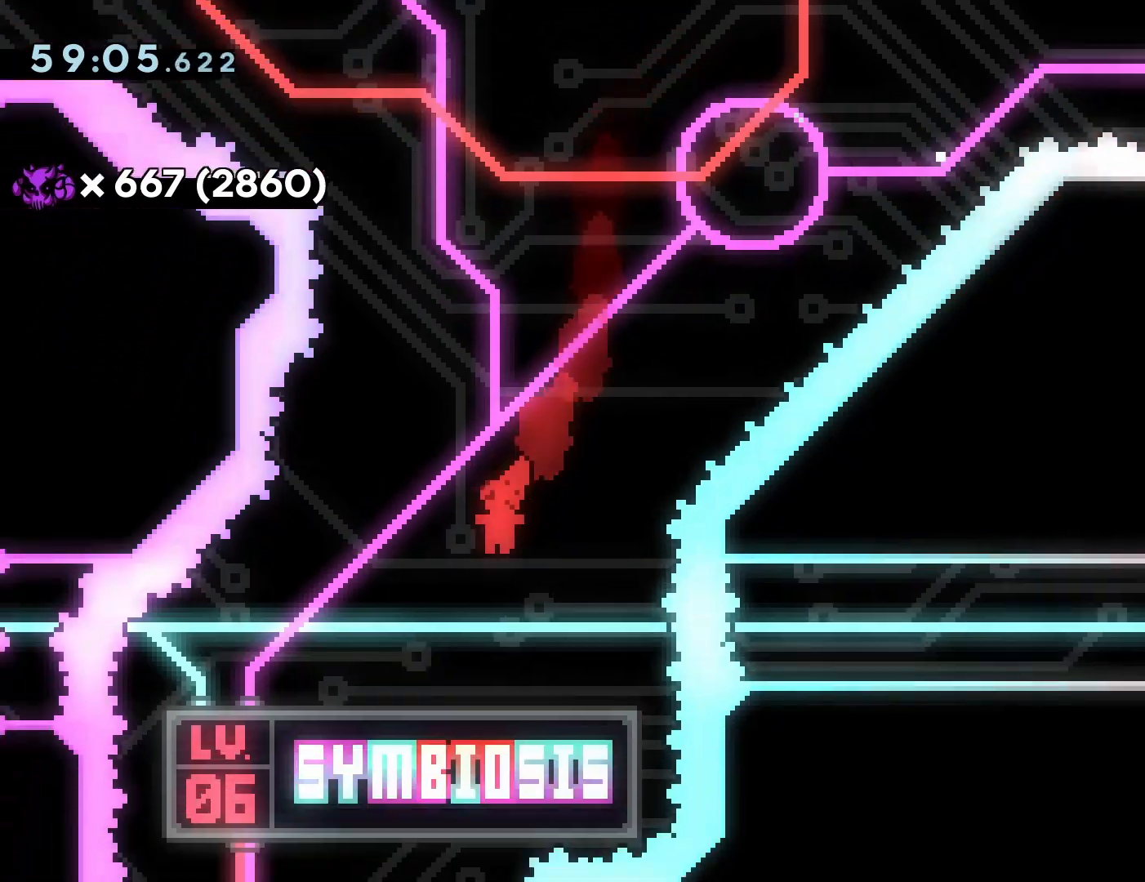
{"dt_ms": 500, "buttons": [], "events": [[33, "DPAD_LEFT", "up"], [333, "DPAD_LEFT", "down"], [417, "DPAD_LEFT", "up"]]}
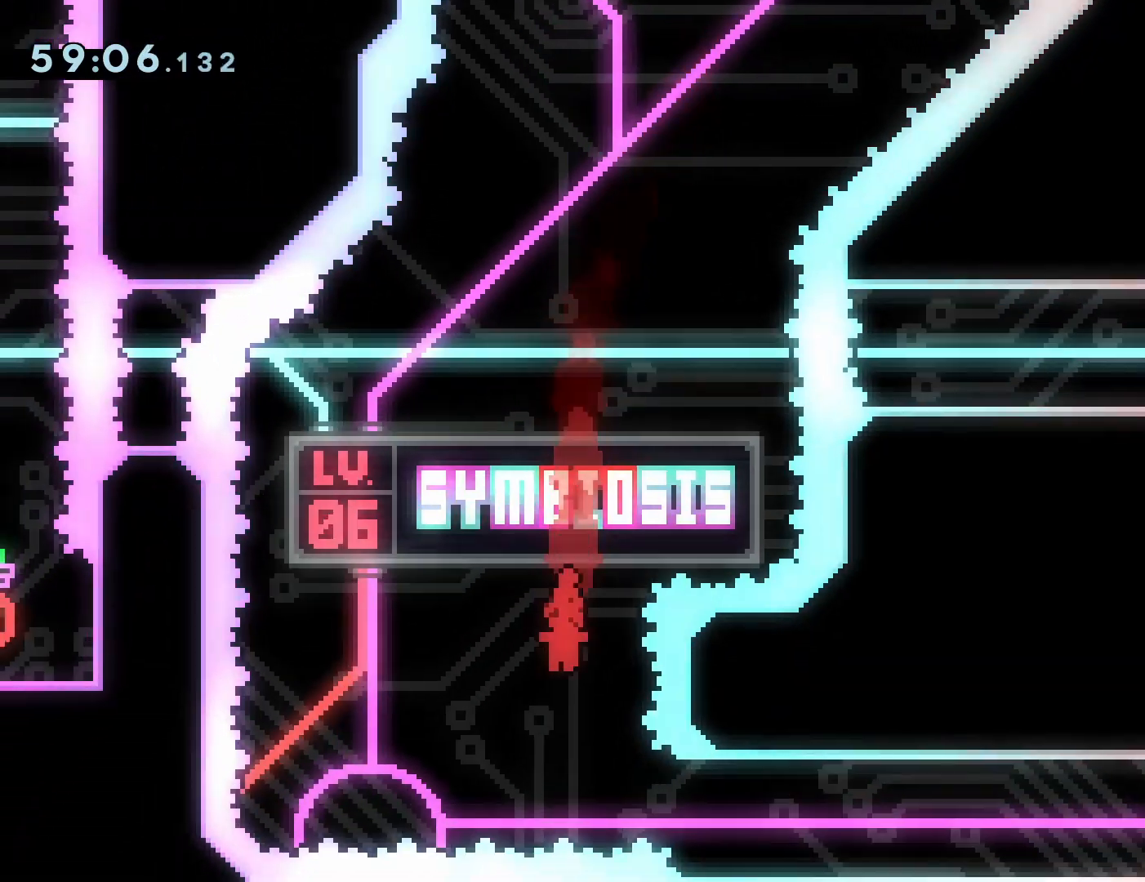
{"dt_ms": 500, "buttons": ["DPAD_RIGHT"], "events": [[117, "DPAD_RIGHT", "down"], [200, "CIRCLE", "down"], [317, "CIRCLE", "up"]]}
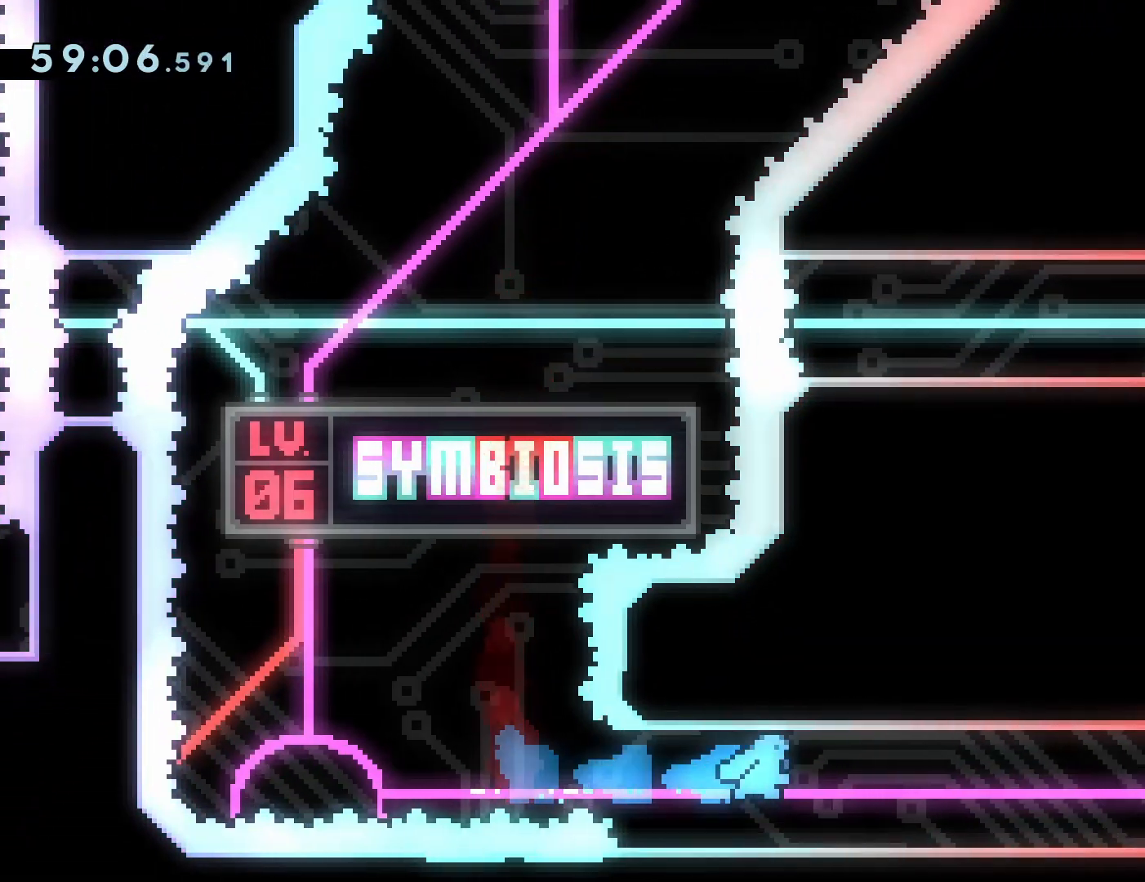
{"dt_ms": 500, "buttons": ["CROSS", "DPAD_RIGHT"], "events": [[150, "DPAD_DOWN", "down"], [183, "SQUARE", "down"], [267, "SQUARE", "up"], [350, "CROSS", "down"], [433, "DPAD_DOWN", "up"]]}
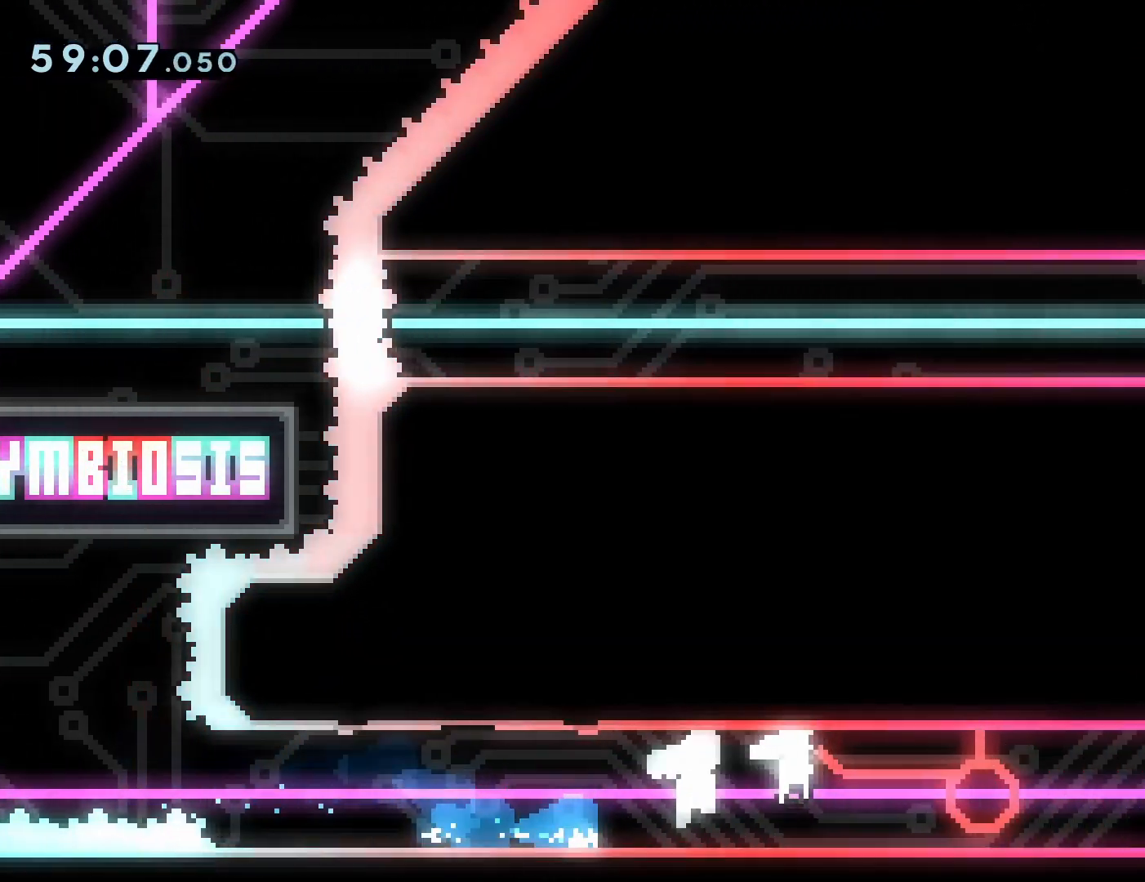
{"dt_ms": 500, "buttons": [], "events": [[150, "CROSS", "up"], [317, "DPAD_RIGHT", "up"]]}
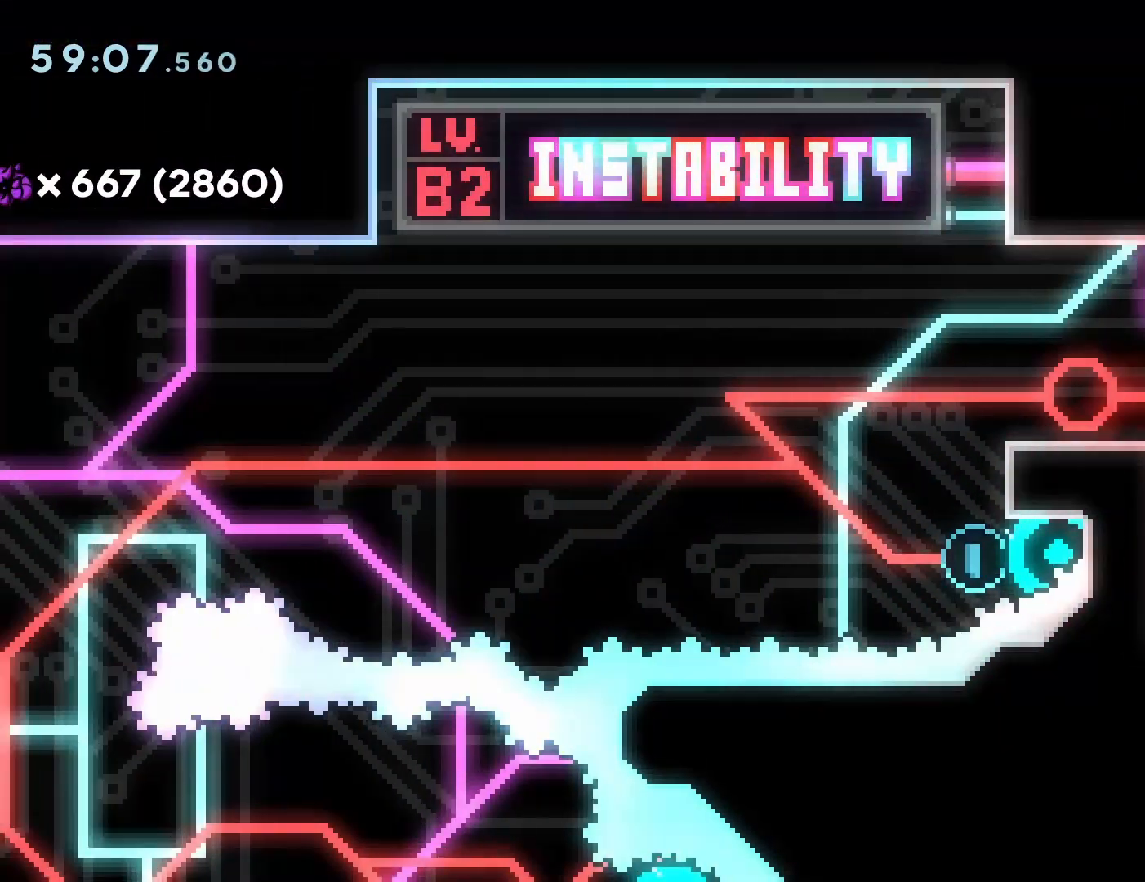
{"dt_ms": 500, "buttons": ["DPAD_LEFT"], "events": [[300, "DPAD_LEFT", "down"], [400, "CROSS", "down"], [500, "CROSS", "up"]]}
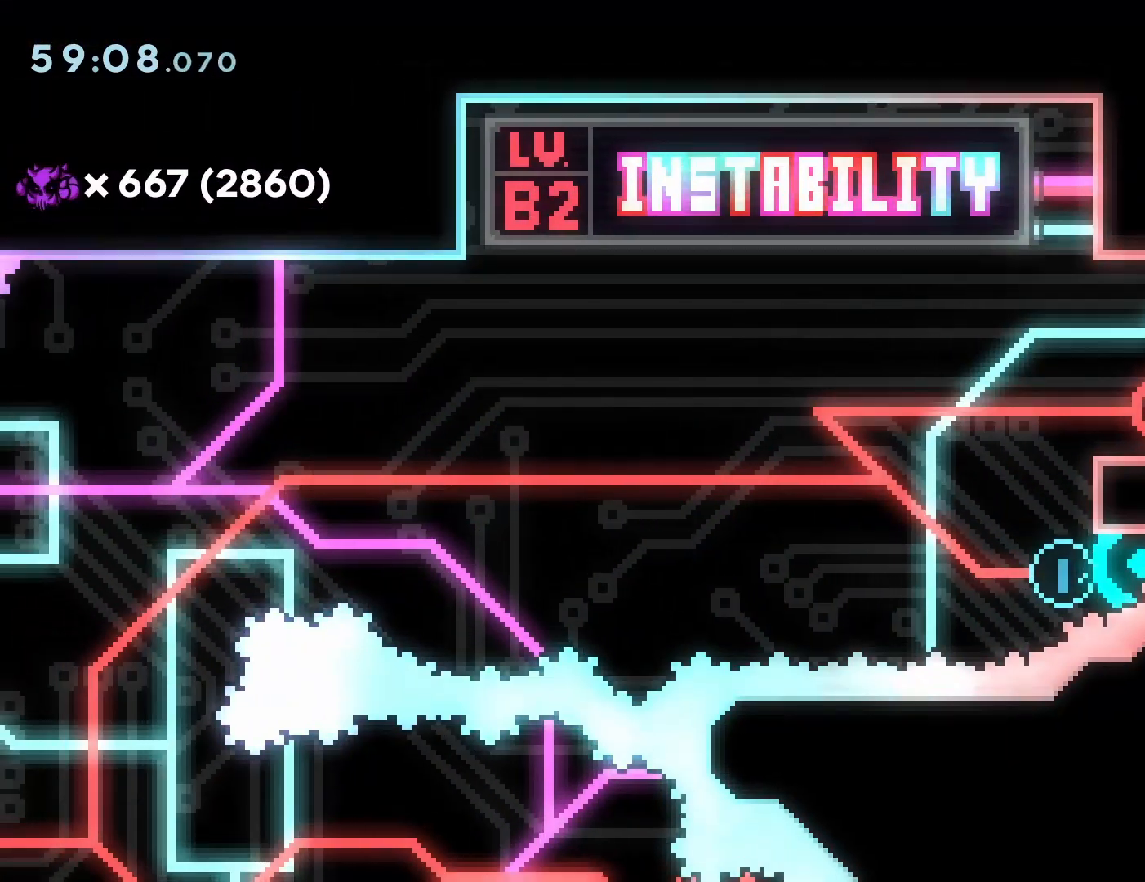
{"dt_ms": 500, "buttons": [], "events": [[333, "DPAD_LEFT", "up"]]}
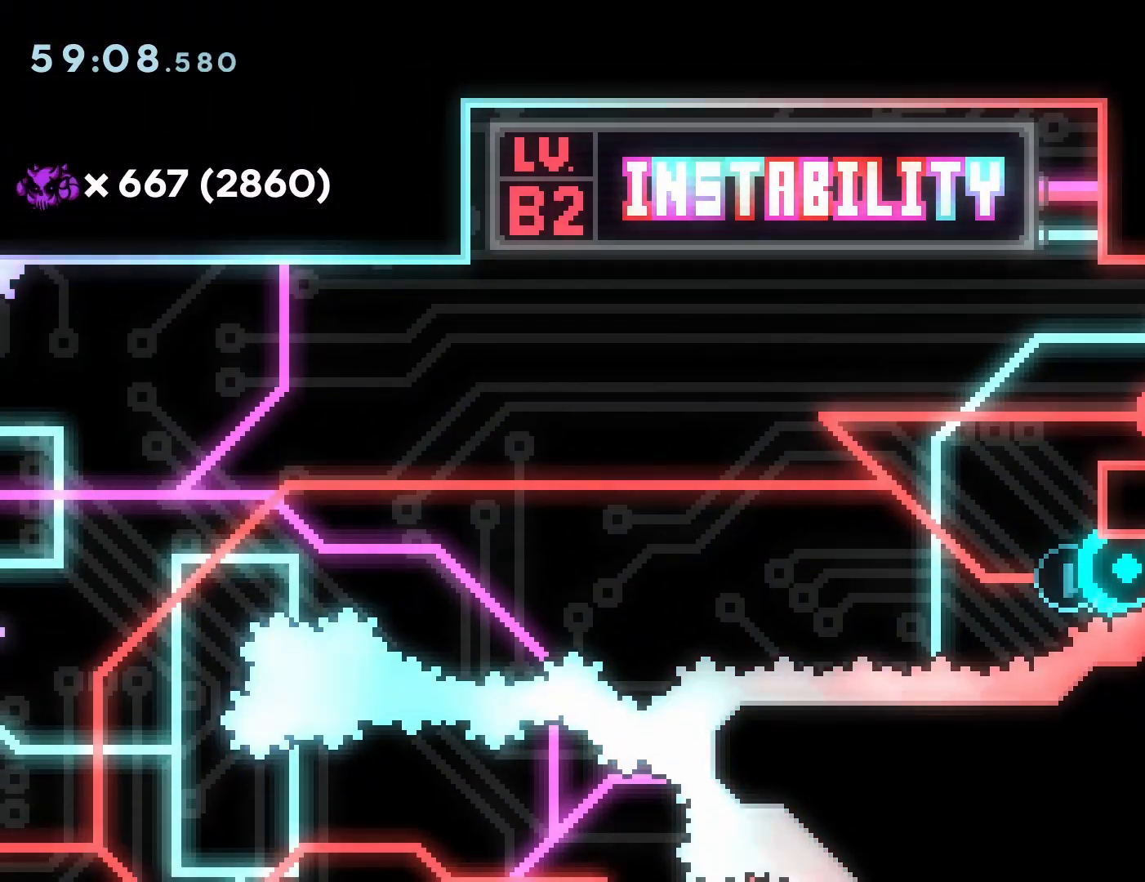
{"dt_ms": 500, "buttons": [], "events": [[67, "DPAD_RIGHT", "down"], [300, "DPAD_RIGHT", "up"]]}
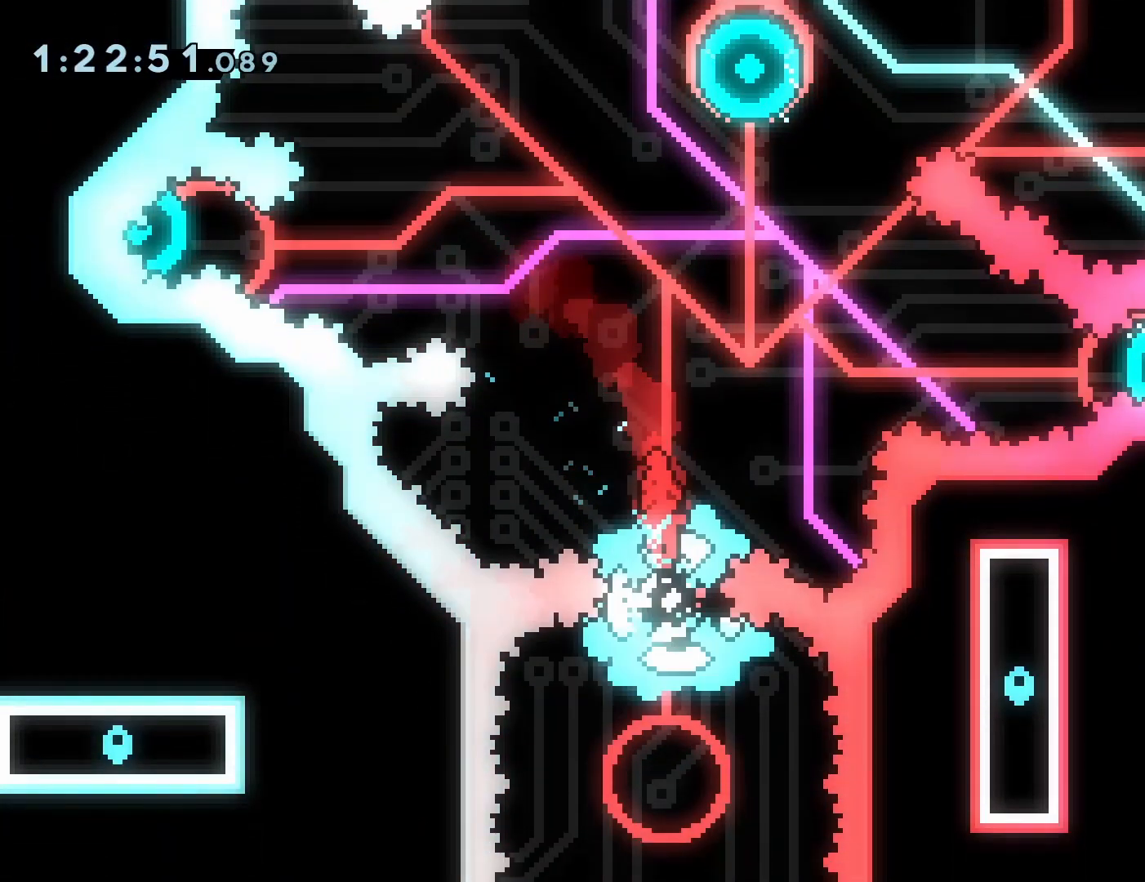
{"dt_ms": 500, "buttons": ["DPAD_RIGHT"], "events": [[83, "DPAD_RIGHT", "down"]]}
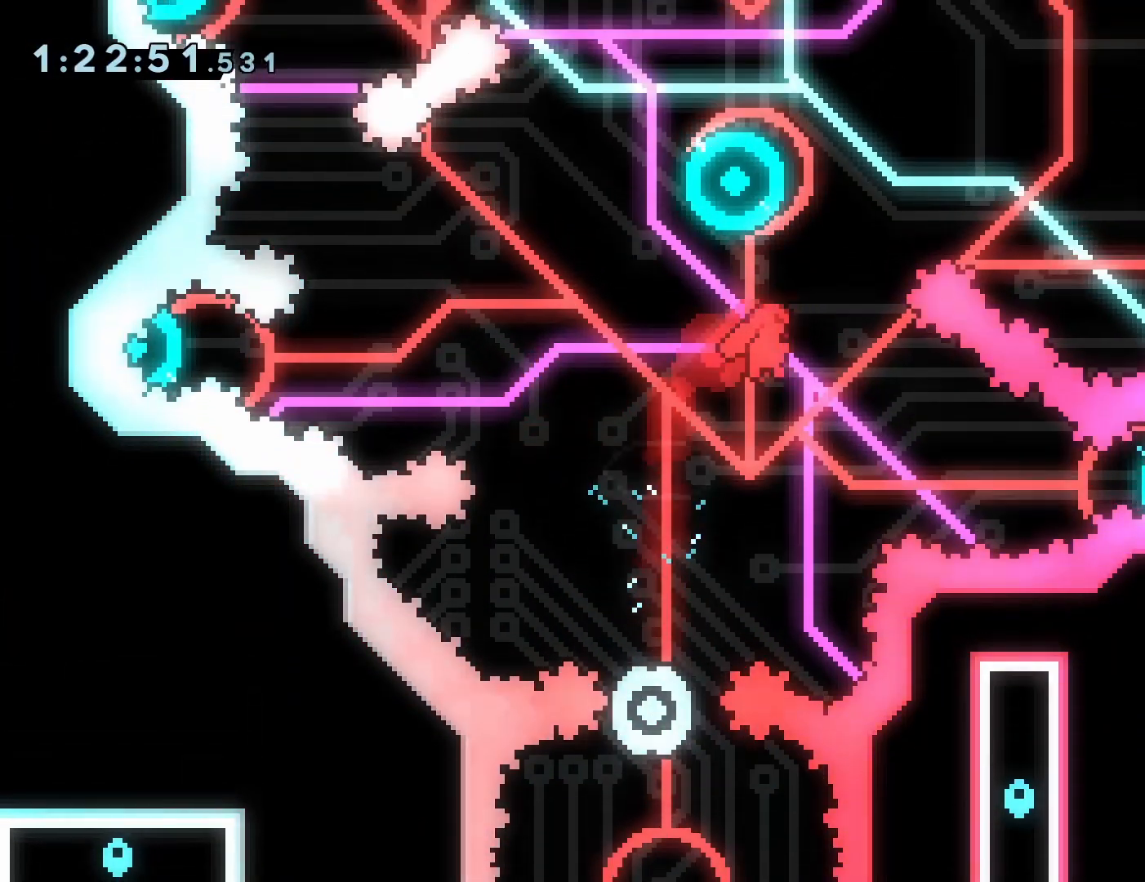
{"dt_ms": 500, "buttons": [], "events": [[83, "DPAD_RIGHT", "up"], [117, "DPAD_UP", "down"], [133, "SQUARE", "down"], [300, "DPAD_UP", "up"], [333, "SQUARE", "up"]]}
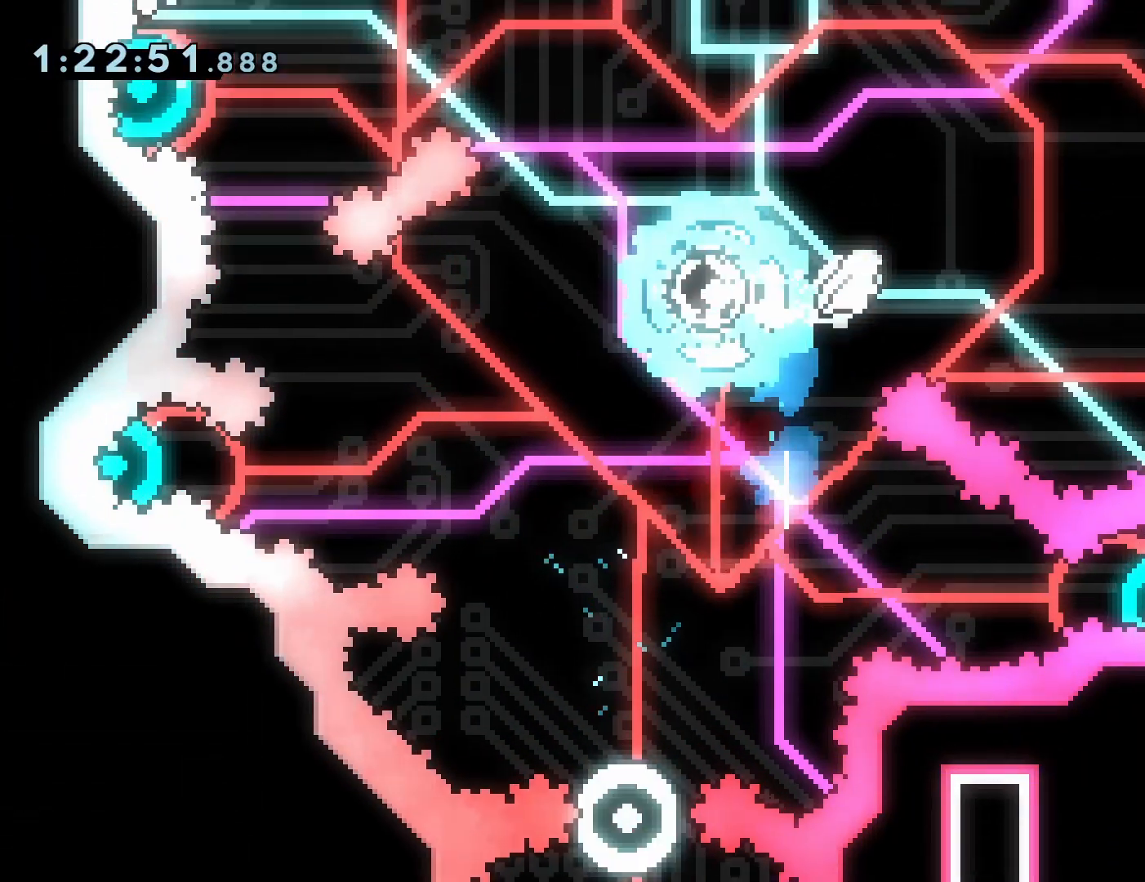
{"dt_ms": 500, "buttons": ["DPAD_UP", "DPAD_LEFT"], "events": [[33, "DPAD_LEFT", "down"], [67, "DPAD_UP", "down"], [150, "SQUARE", "down"], [267, "R2", "down"], [267, "SQUARE", "up"], [283, "R2", "up"]]}
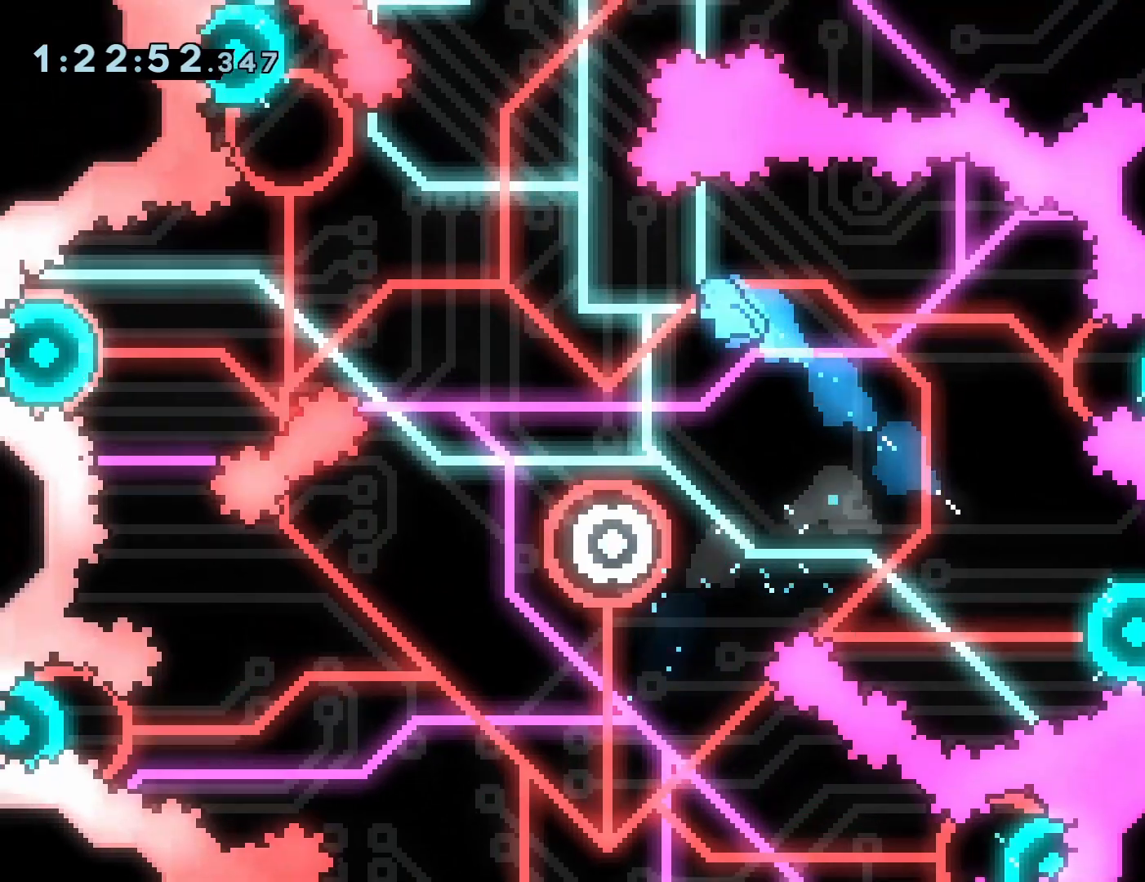
{"dt_ms": 1000, "buttons": []}
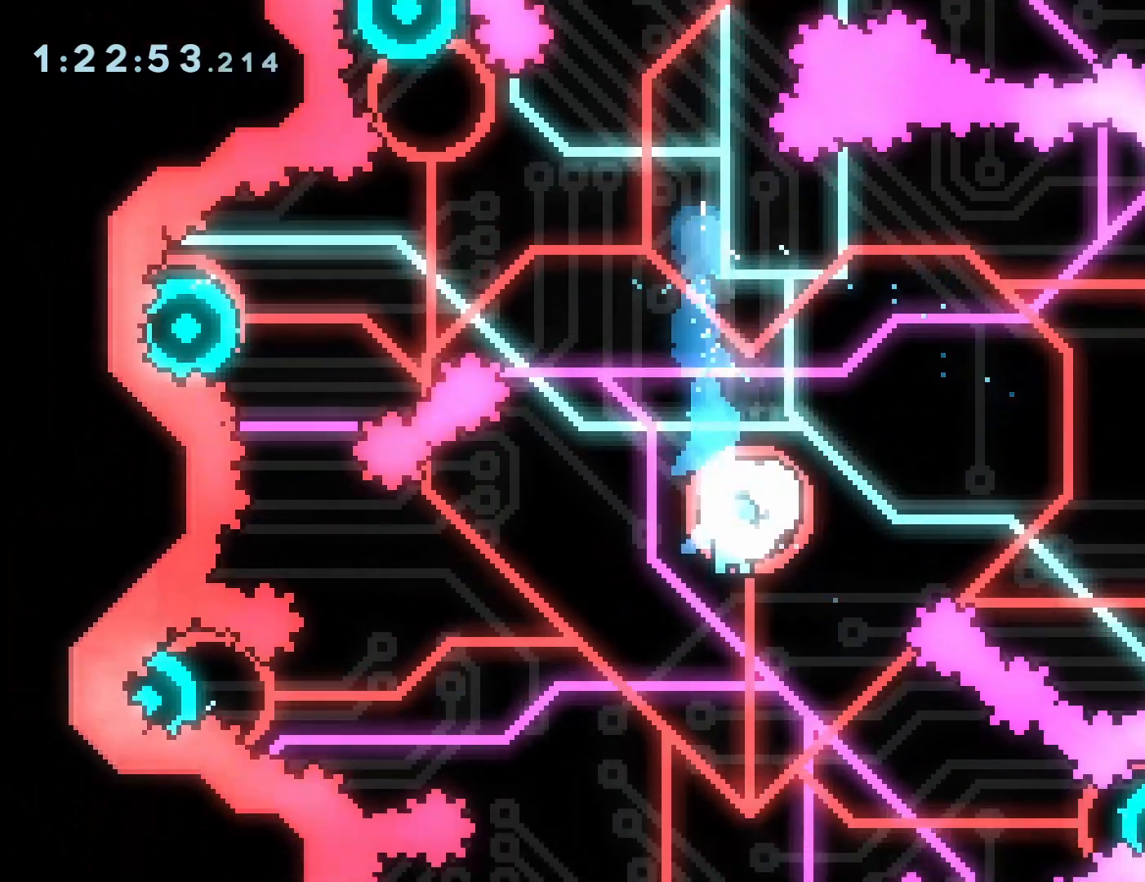
{"dt_ms": 500, "buttons": [], "events": [[183, "DPAD_LEFT", "down"], [333, "DPAD_LEFT", "up"]]}
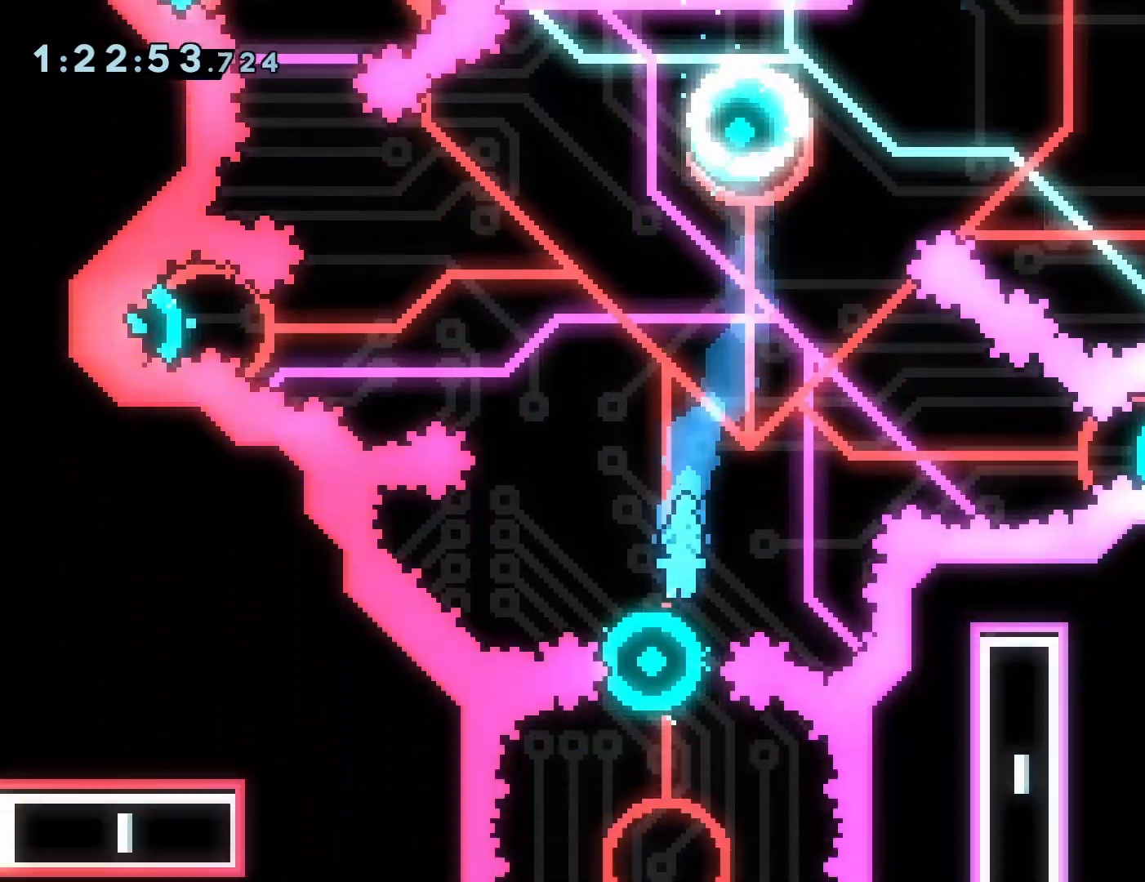
{"dt_ms": 500, "buttons": [], "events": [[133, "DPAD_LEFT", "down"], [483, "DPAD_LEFT", "up"]]}
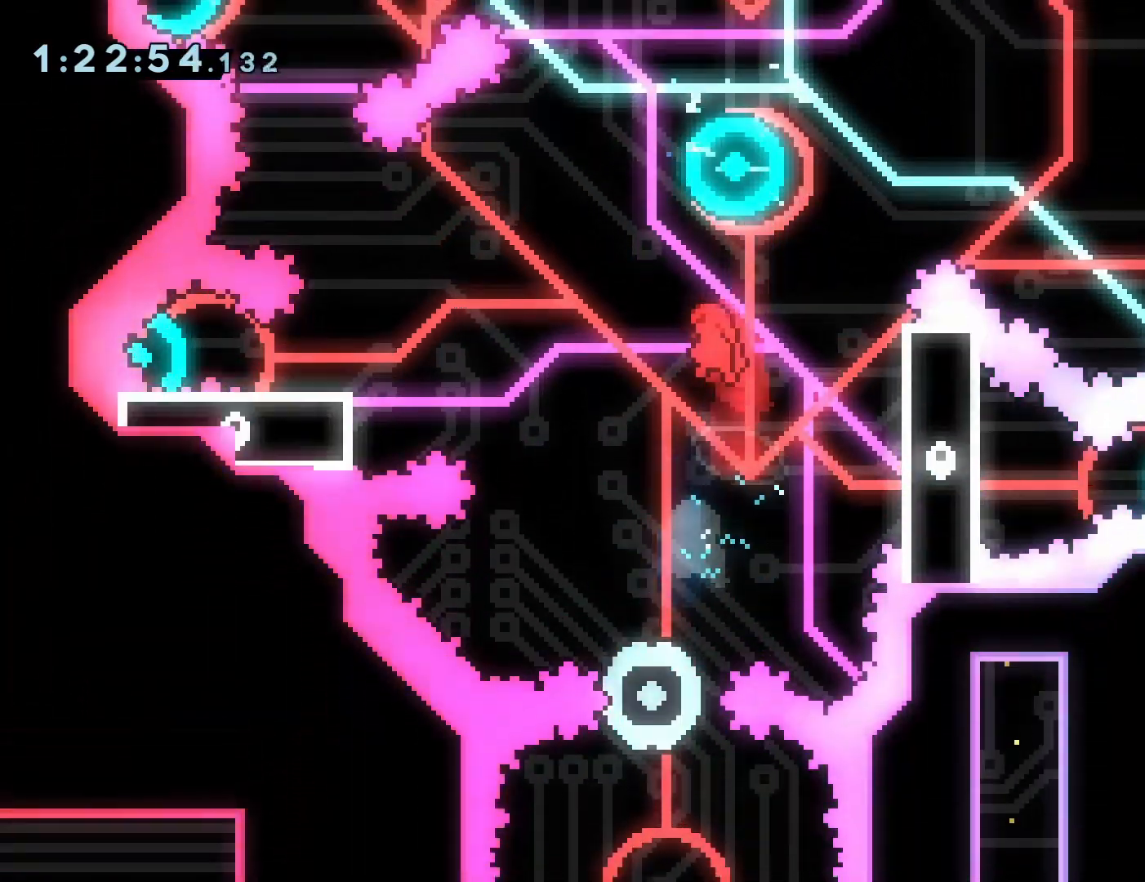
{"dt_ms": 500, "buttons": [], "events": [[183, "DPAD_LEFT", "down"], [267, "DPAD_LEFT", "up"]]}
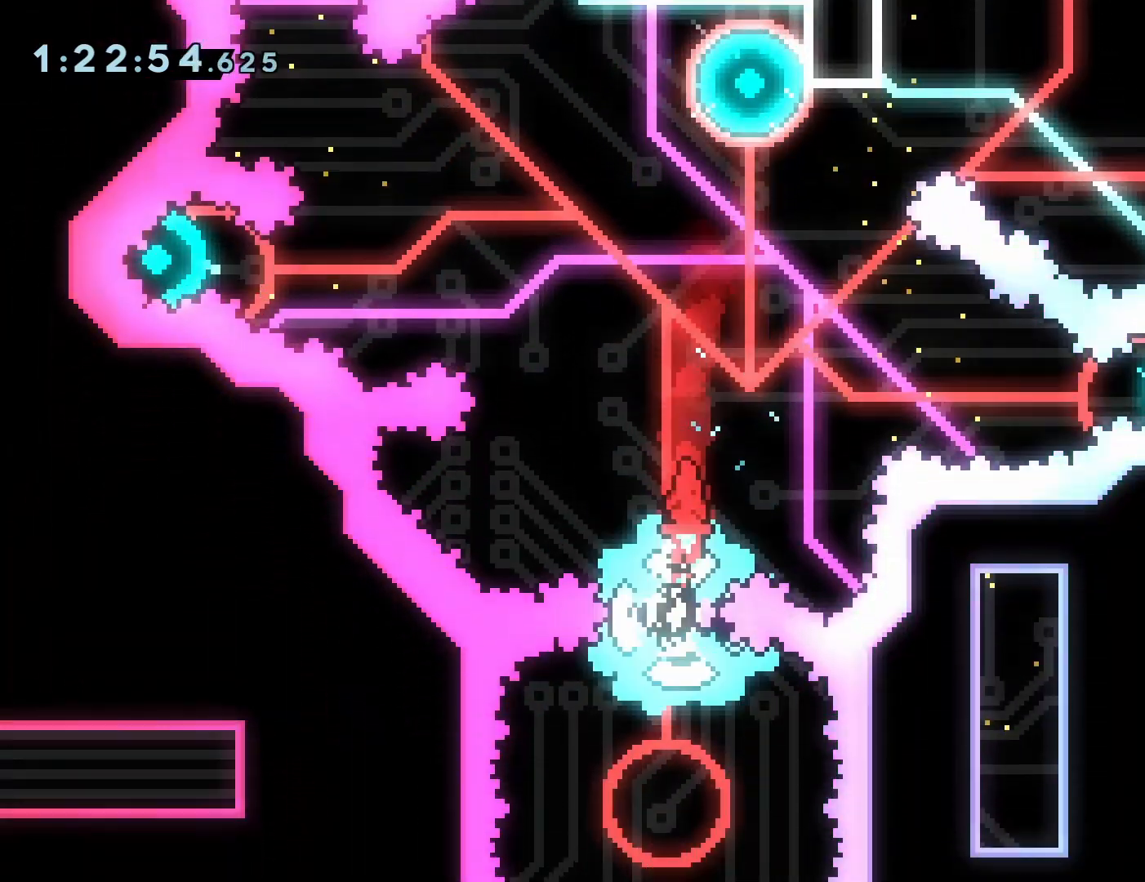
{"dt_ms": 500, "buttons": ["DPAD_RIGHT"], "events": [[150, "DPAD_RIGHT", "down"]]}
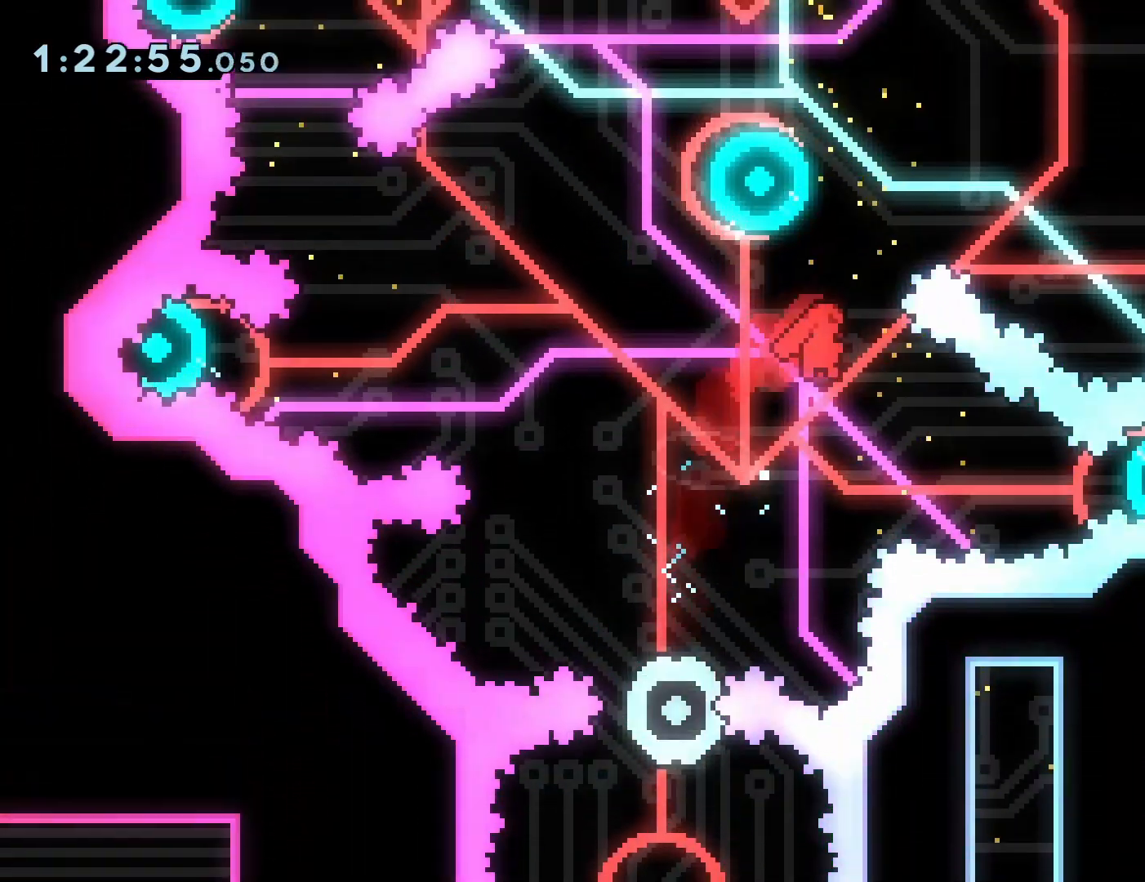
{"dt_ms": 500, "buttons": ["DPAD_UP", "DPAD_LEFT"], "events": [[33, "DPAD_RIGHT", "up"], [50, "DPAD_UP", "down"], [67, "SQUARE", "down"], [200, "DPAD_UP", "up"], [217, "SQUARE", "up"], [383, "DPAD_LEFT", "down"], [433, "DPAD_UP", "down"]]}
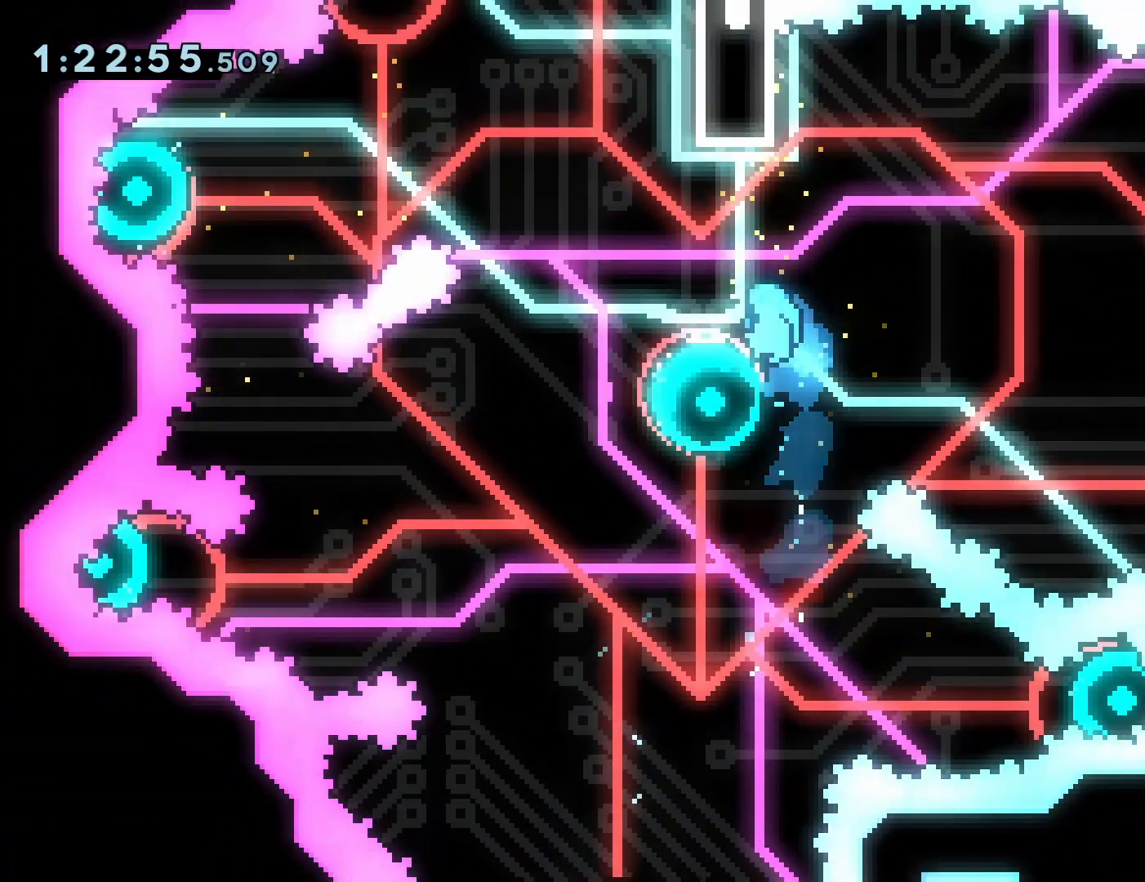
{"dt_ms": 500, "buttons": ["DPAD_LEFT"], "events": [[33, "R2", "down"], [150, "R2", "up"], [317, "SQUARE", "down"], [417, "SQUARE", "up"], [450, "DPAD_UP", "up"]]}
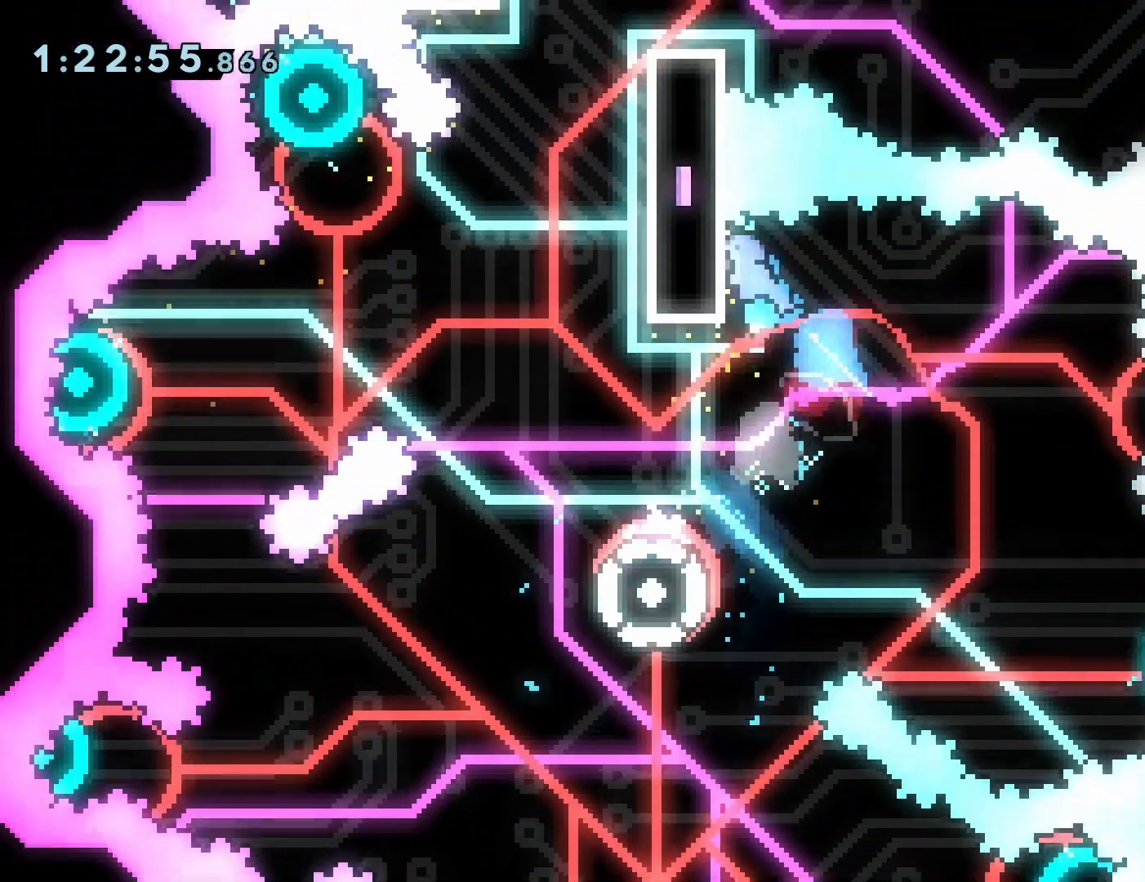
{"dt_ms": 500, "buttons": [], "events": [[150, "DPAD_LEFT", "up"], [150, "R1", "down"], [400, "CROSS", "down"], [400, "R1", "up"], [500, "CROSS", "up"]]}
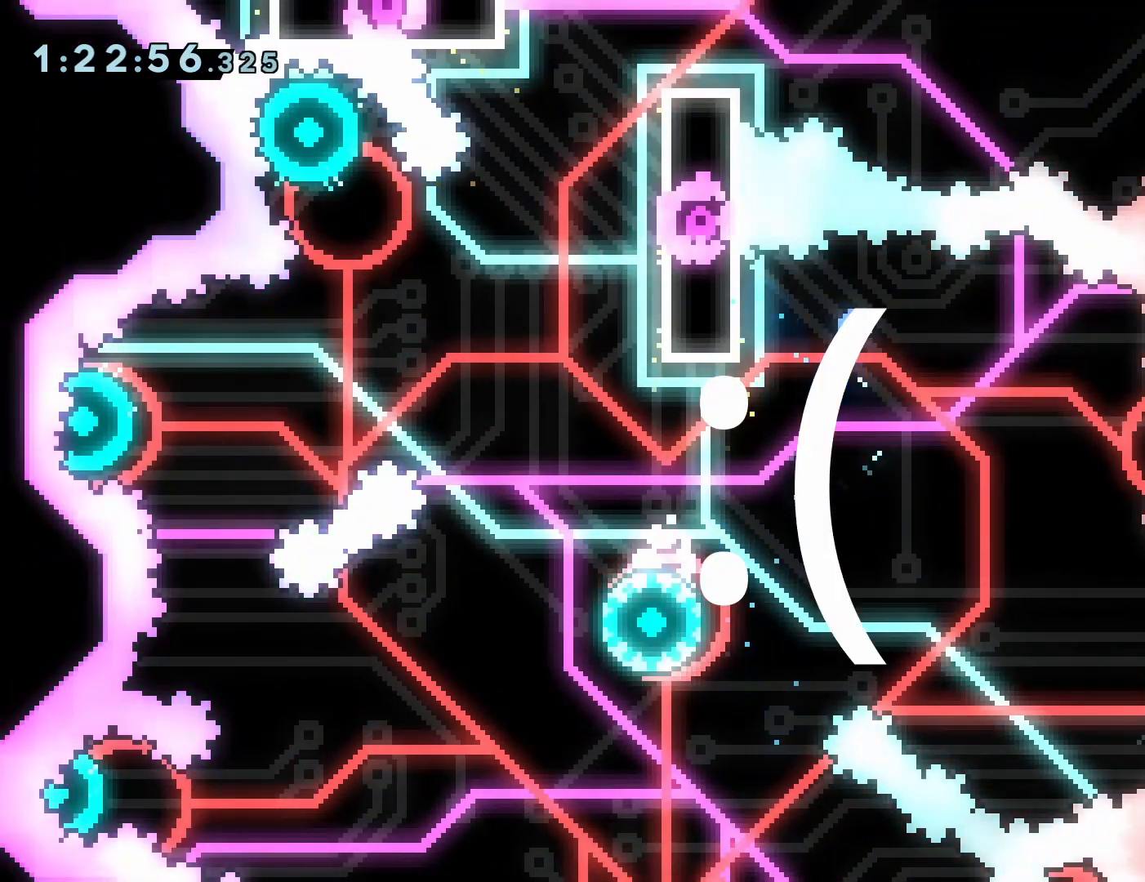
{"dt_ms": 500, "buttons": [], "events": []}
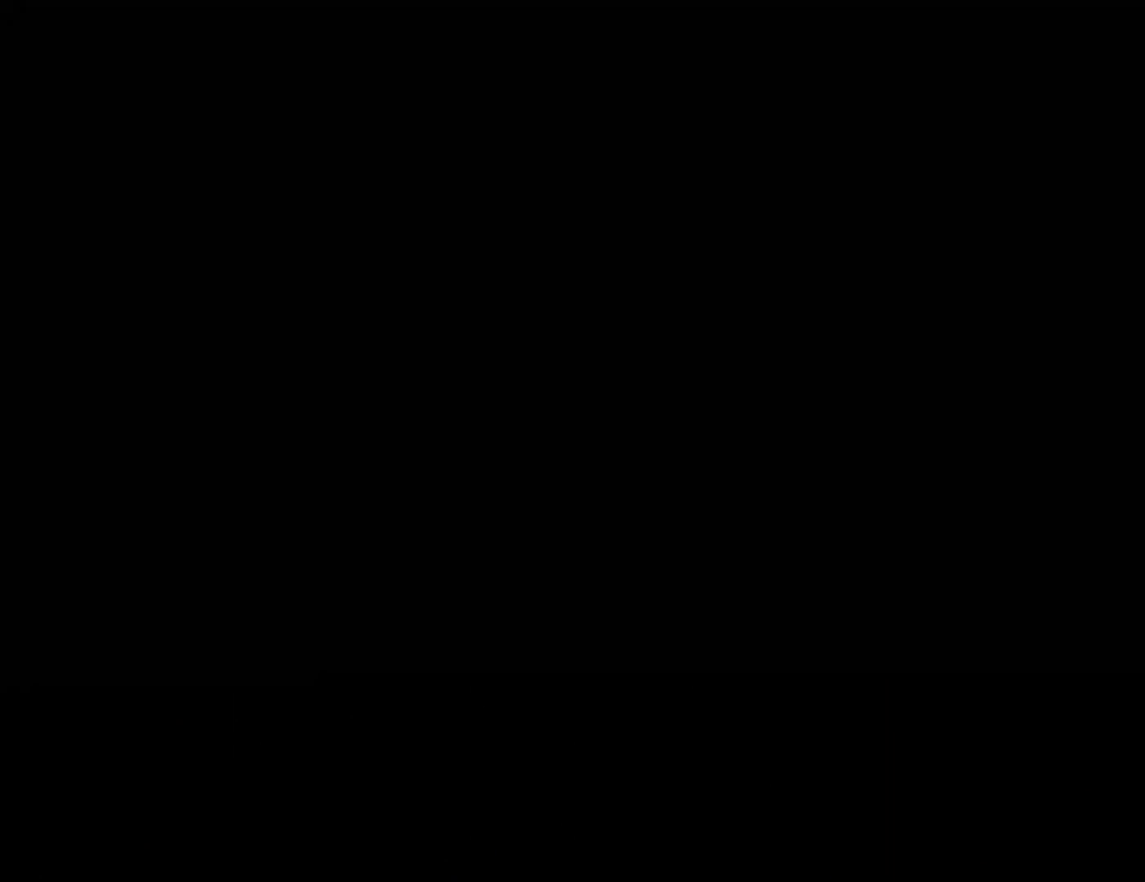
{"dt_ms": 500, "buttons": ["DPAD_LEFT"], "events": [[167, "CROSS", "down"], [233, "CROSS", "up"], [433, "DPAD_LEFT", "down"]]}
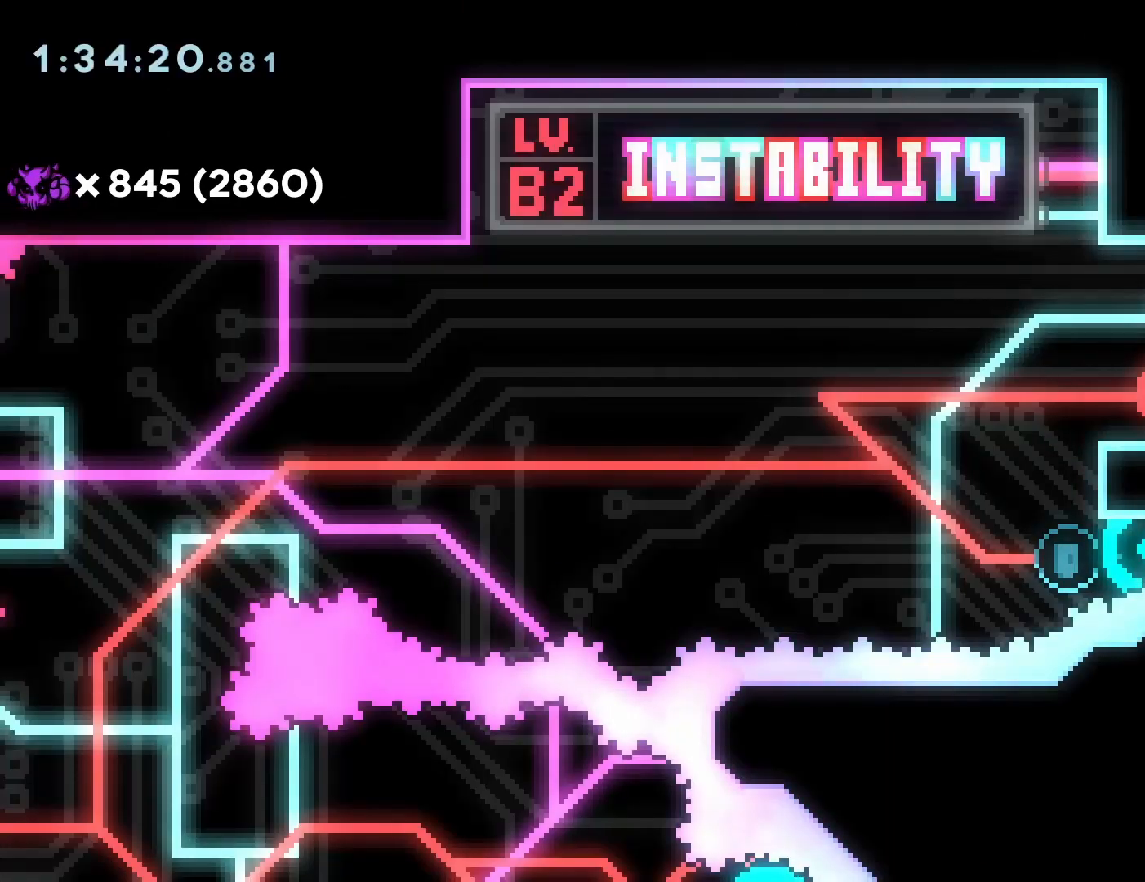
{"dt_ms": 500, "buttons": [], "events": [[500, "DPAD_LEFT", "up"]]}
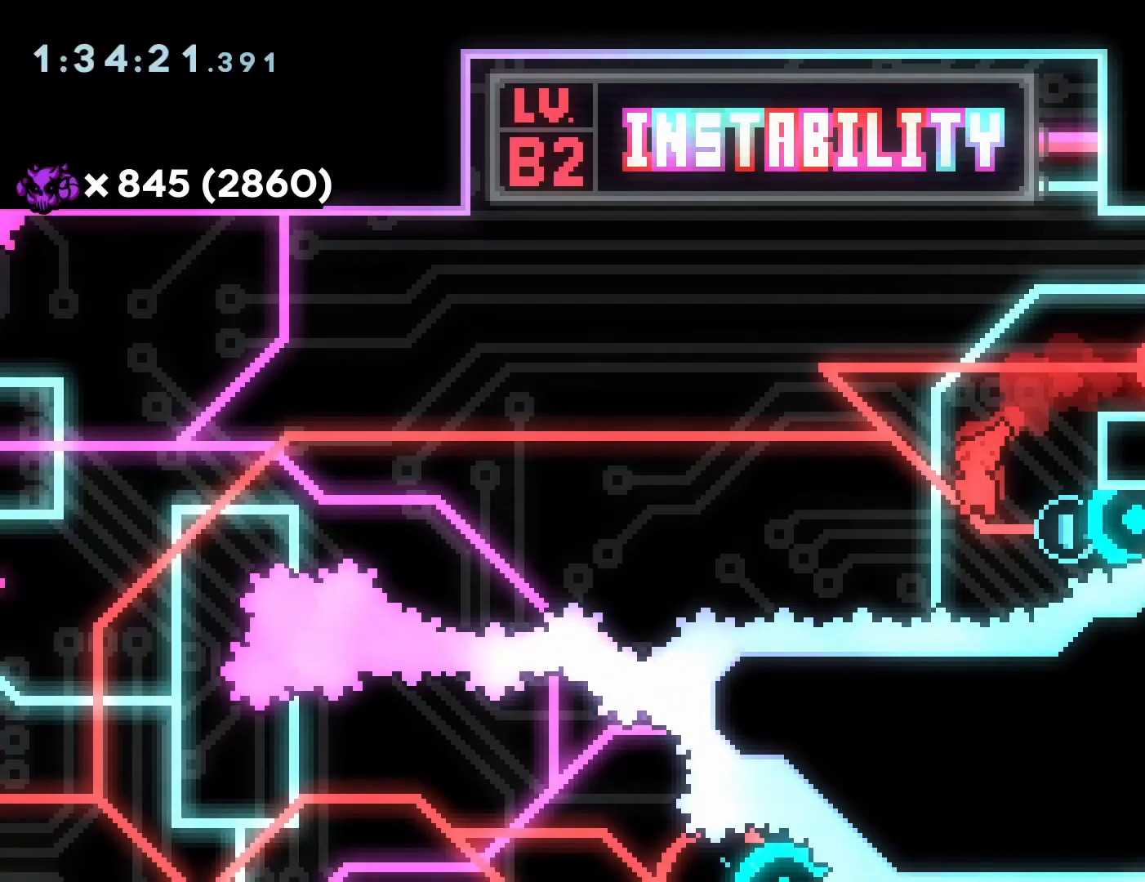
{"dt_ms": 500, "buttons": ["DPAD_LEFT"], "events": [[67, "DPAD_RIGHT", "down"], [83, "SQUARE", "down"], [217, "DPAD_RIGHT", "up"], [217, "SQUARE", "up"], [283, "DPAD_LEFT", "down"]]}
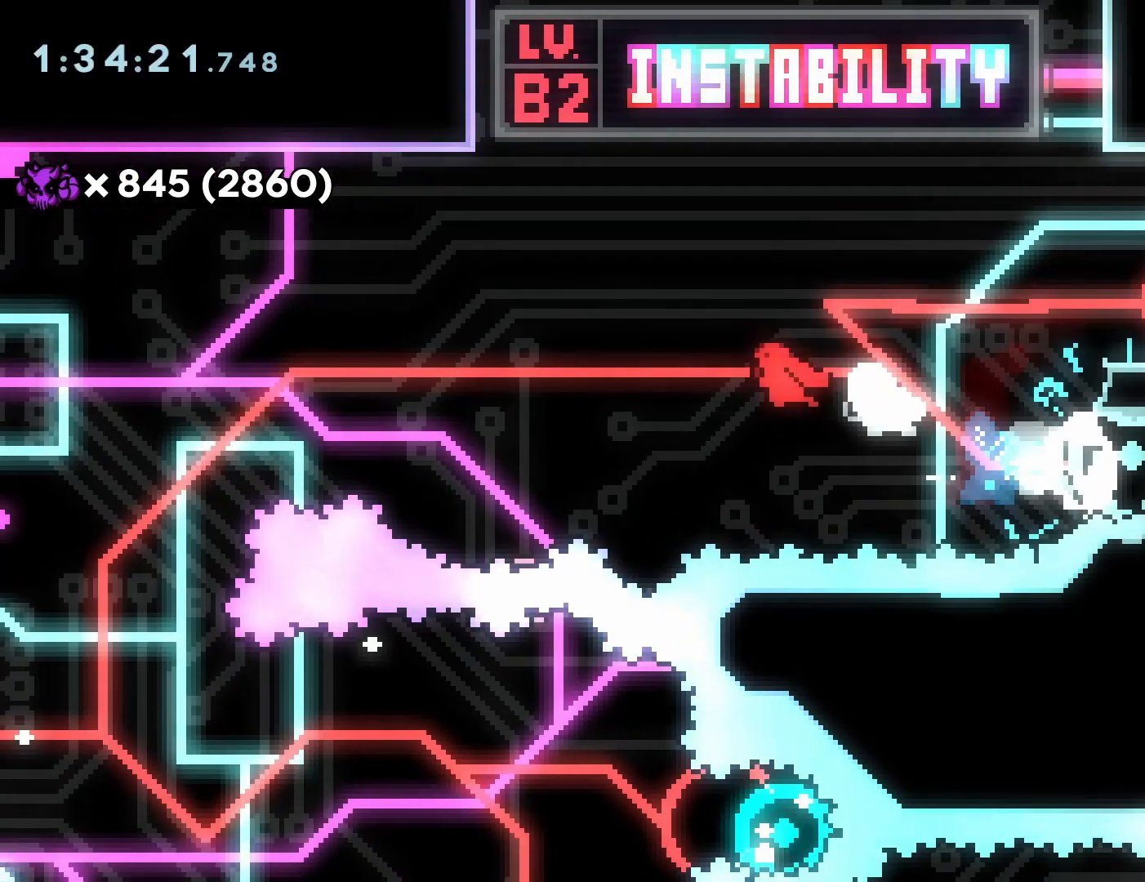
{"dt_ms": 500, "buttons": [], "events": [[450, "DPAD_LEFT", "up"]]}